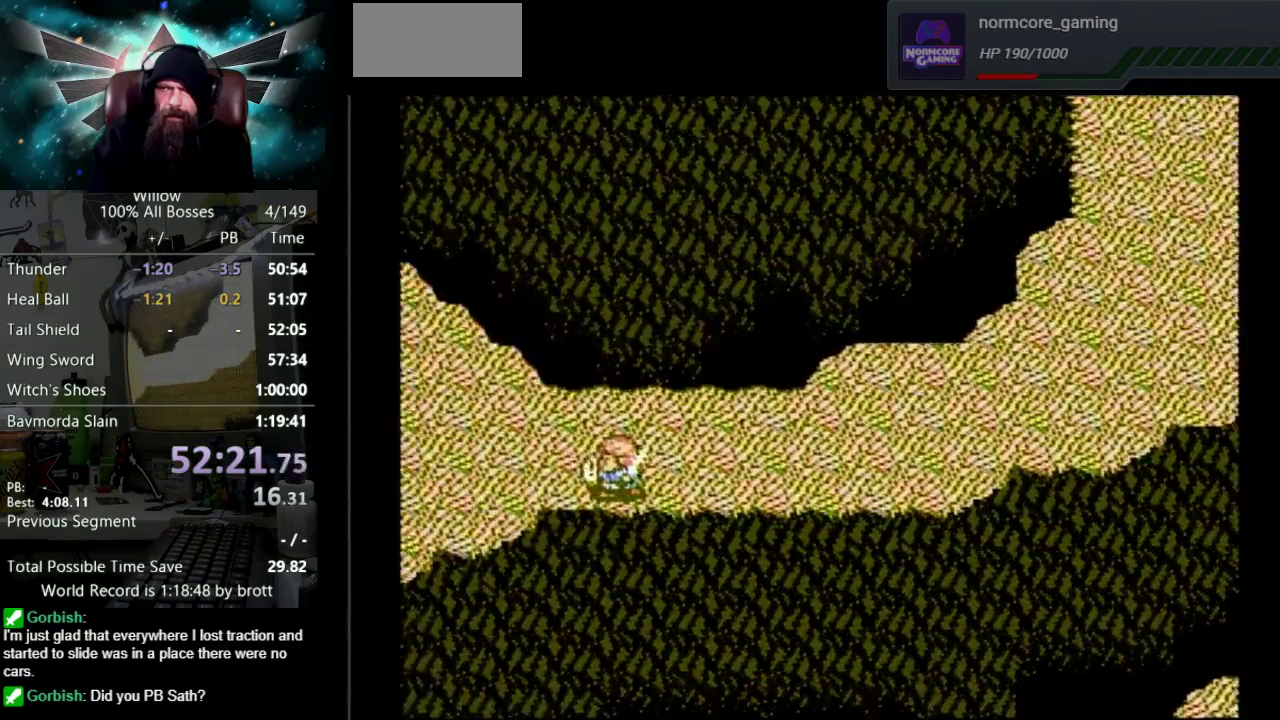
Gameplay with a controller (Nintendo layout); each line is a JSON object with the inputs held at the frame after it. "events" lists button and stick changes between this image and that frame as [ms after this image, input, new state], when the widget could be followed in between. Not read: L3 R3.
{"buttons": ["DPAD_LEFT"], "events": []}
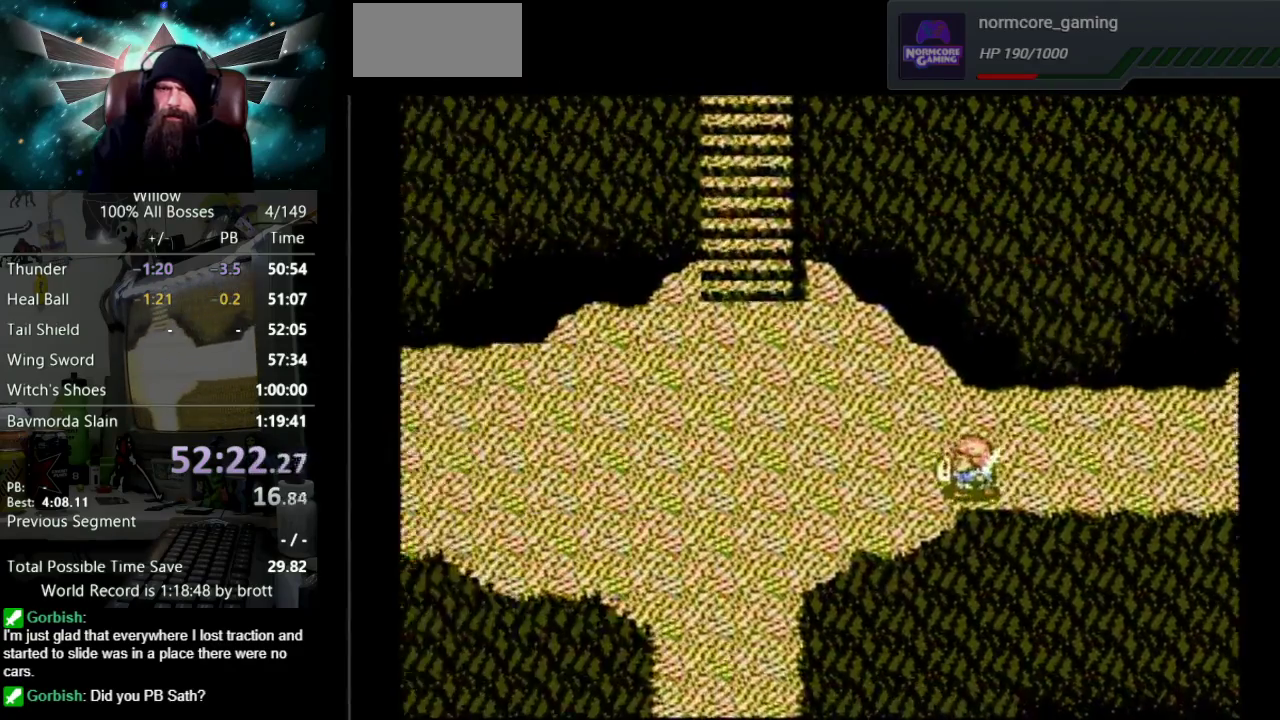
{"buttons": ["DPAD_LEFT"], "events": []}
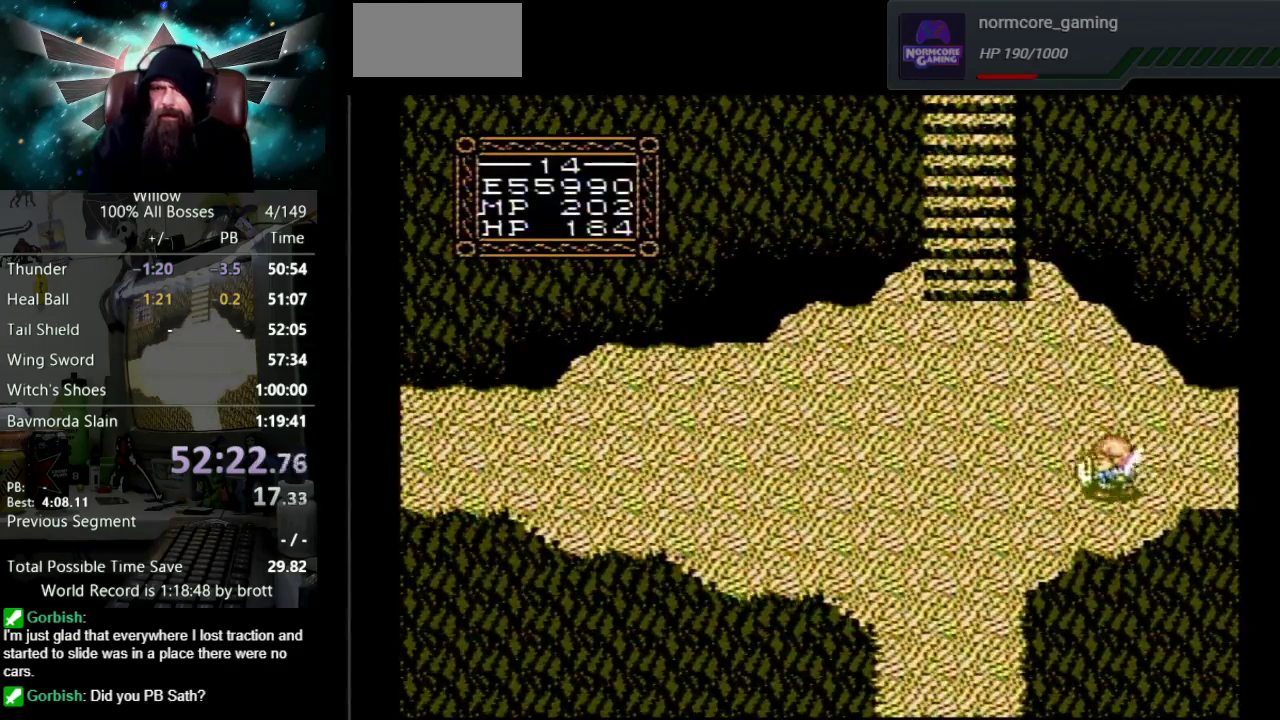
{"buttons": ["DPAD_DOWN", "DPAD_LEFT"], "events": [[50, "DPAD_DOWN", "down"]]}
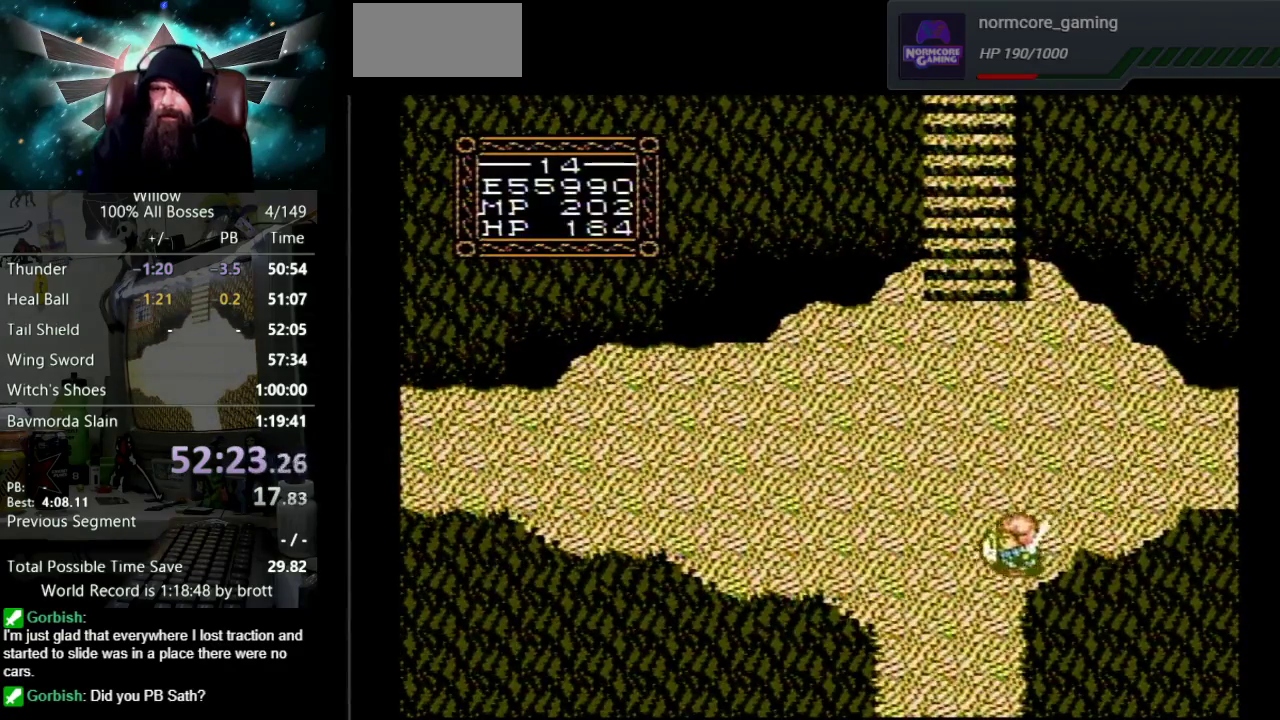
{"buttons": ["DPAD_DOWN"], "events": [[250, "DPAD_LEFT", "up"]]}
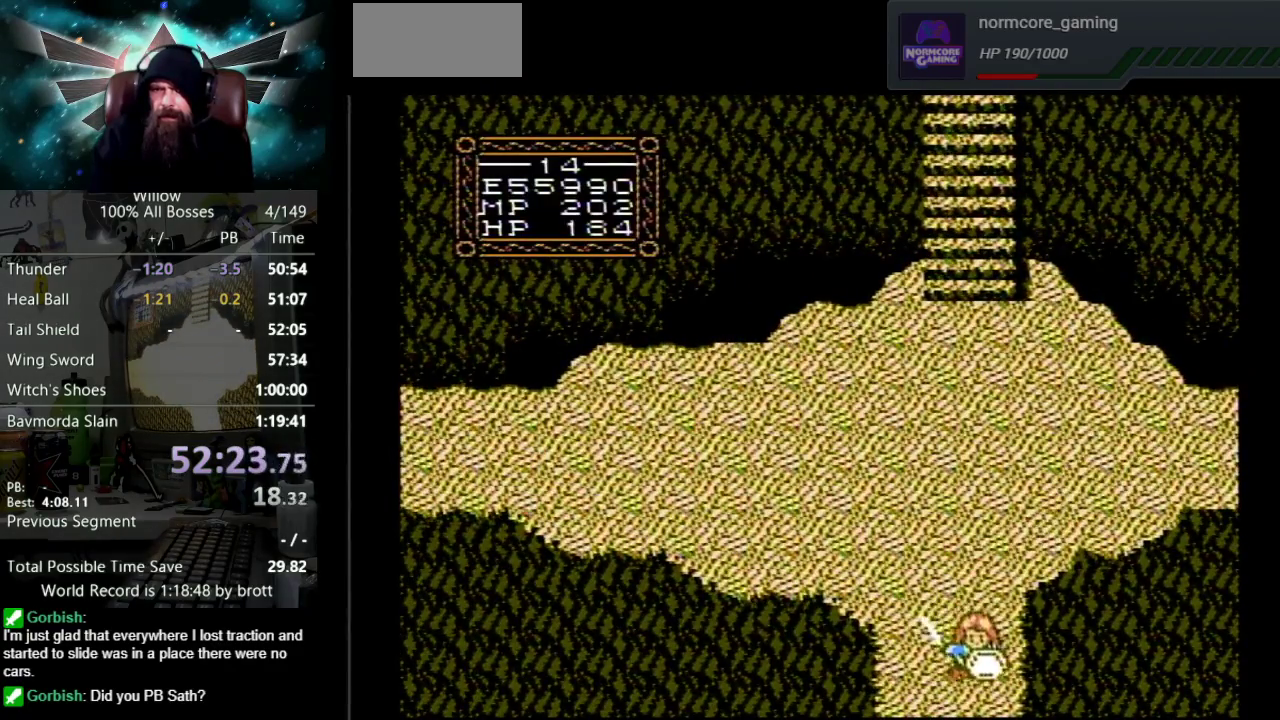
{"buttons": [], "events": [[433, "DPAD_DOWN", "up"]]}
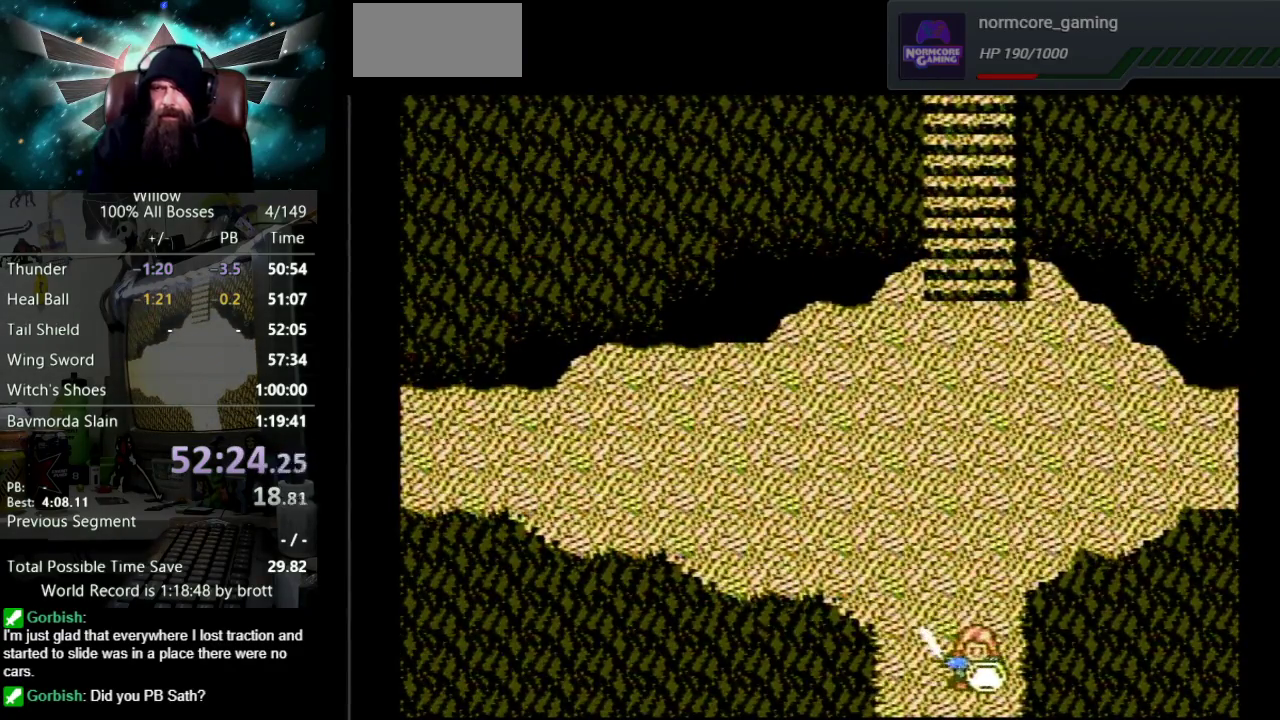
{"buttons": ["DPAD_DOWN"], "events": [[167, "DPAD_DOWN", "down"]]}
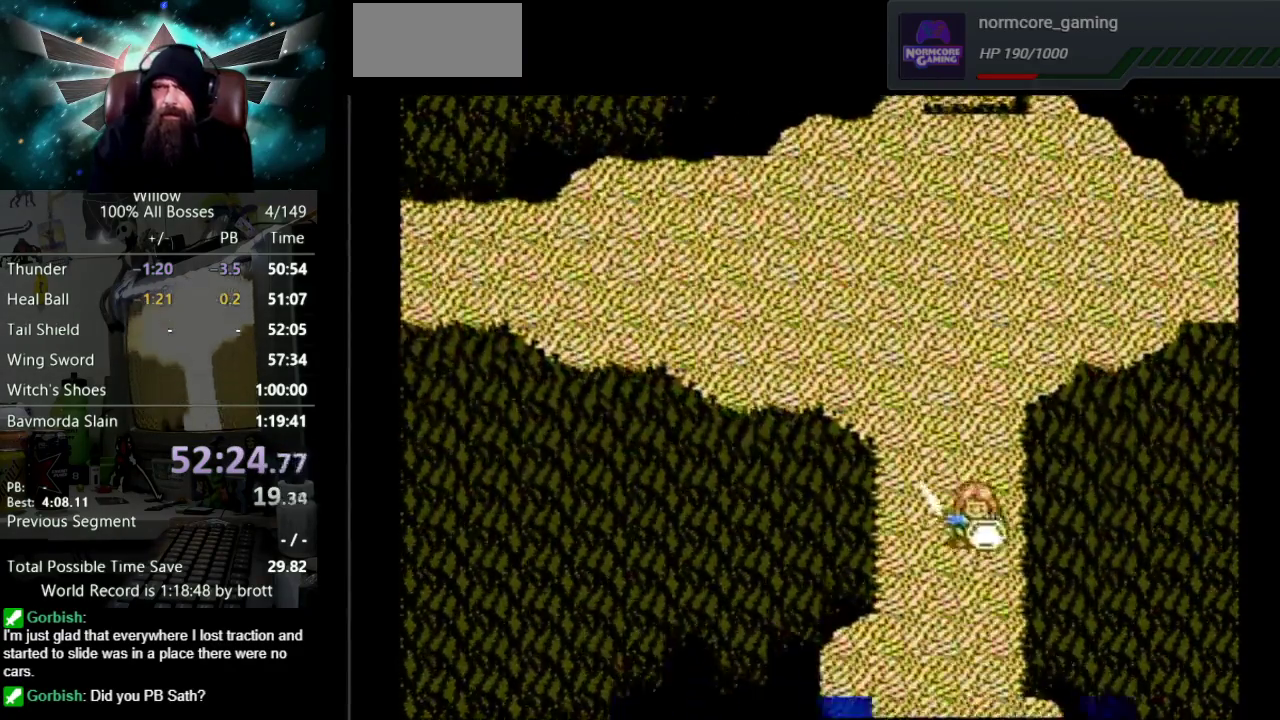
{"buttons": ["DPAD_DOWN"], "events": []}
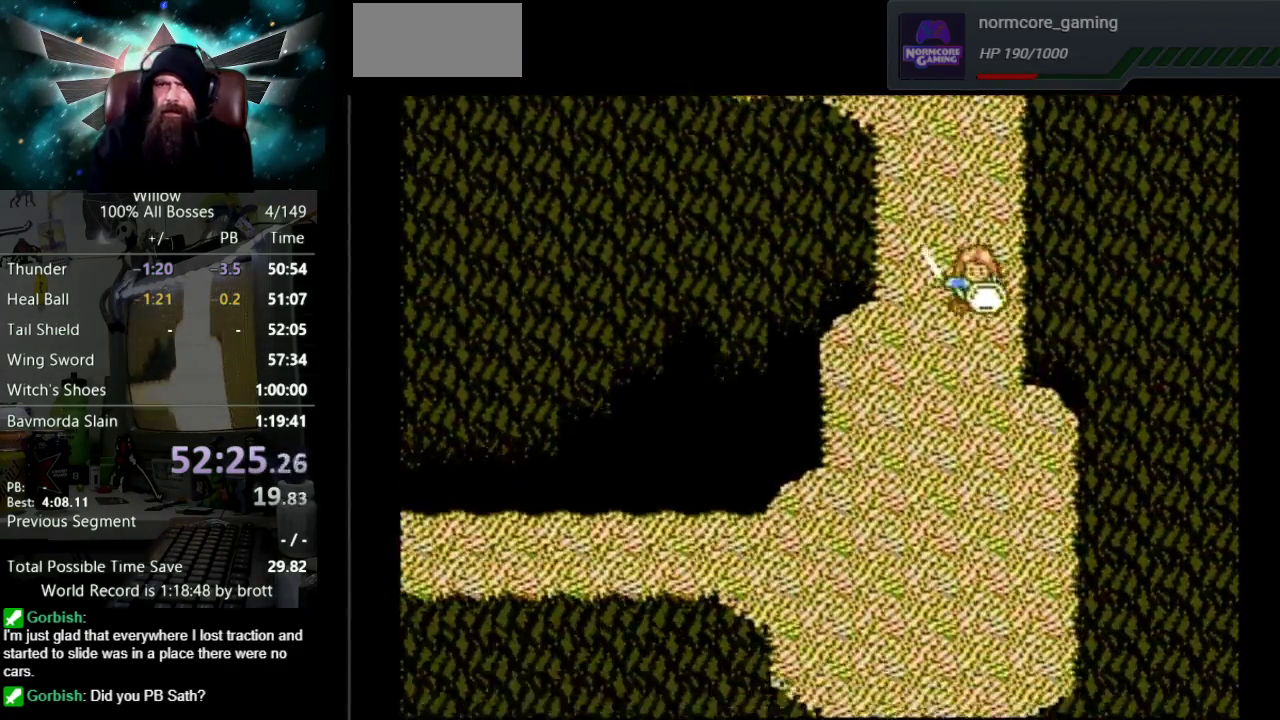
{"buttons": ["DPAD_DOWN"], "events": []}
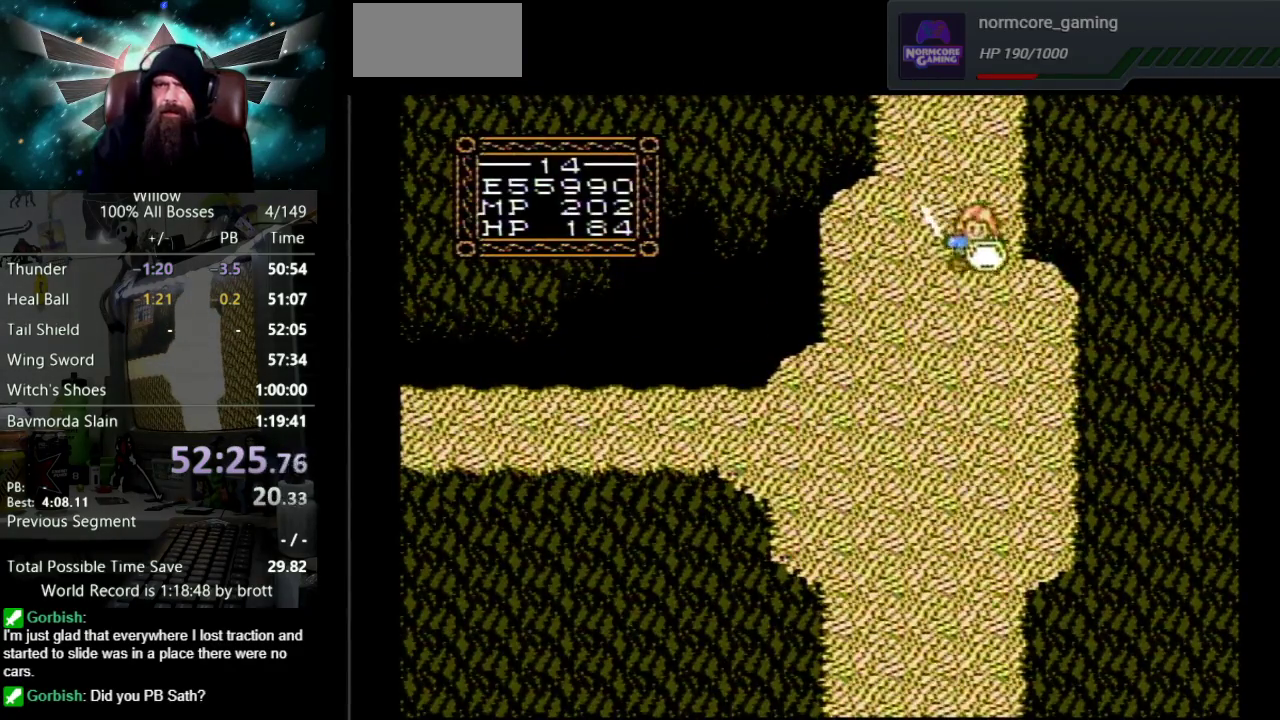
{"buttons": ["DPAD_DOWN"], "events": []}
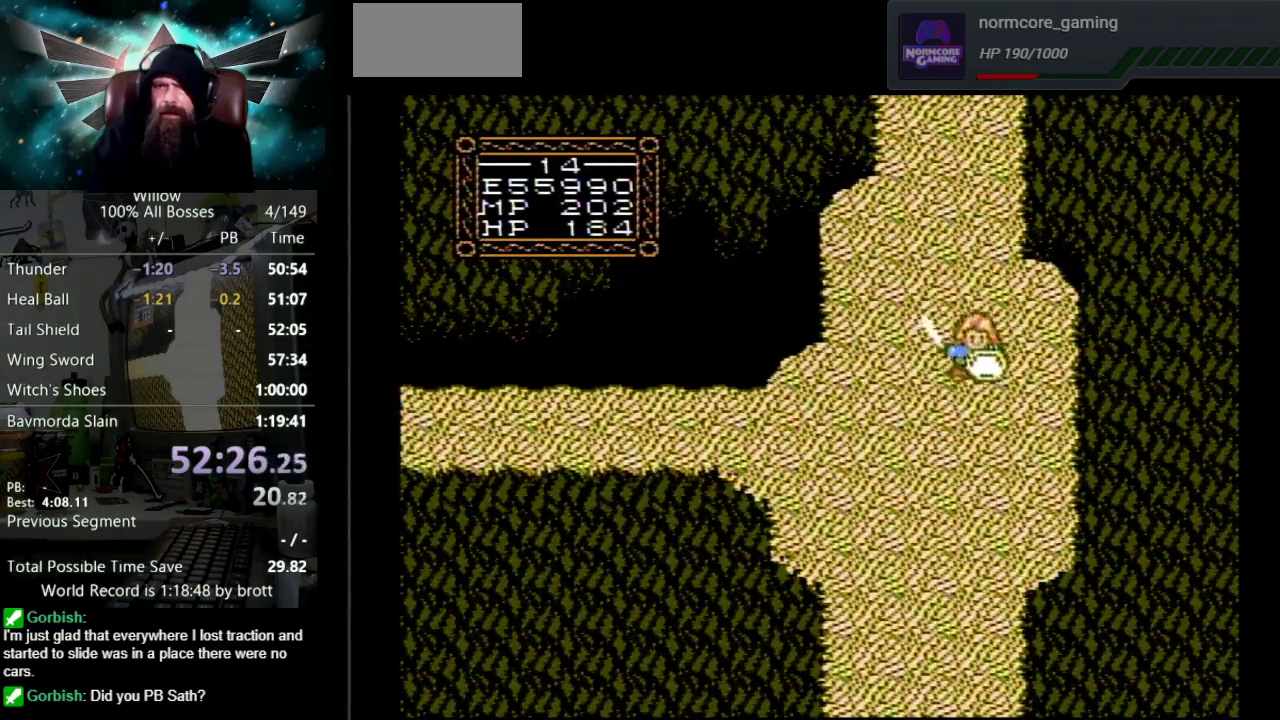
{"buttons": ["DPAD_DOWN"], "events": []}
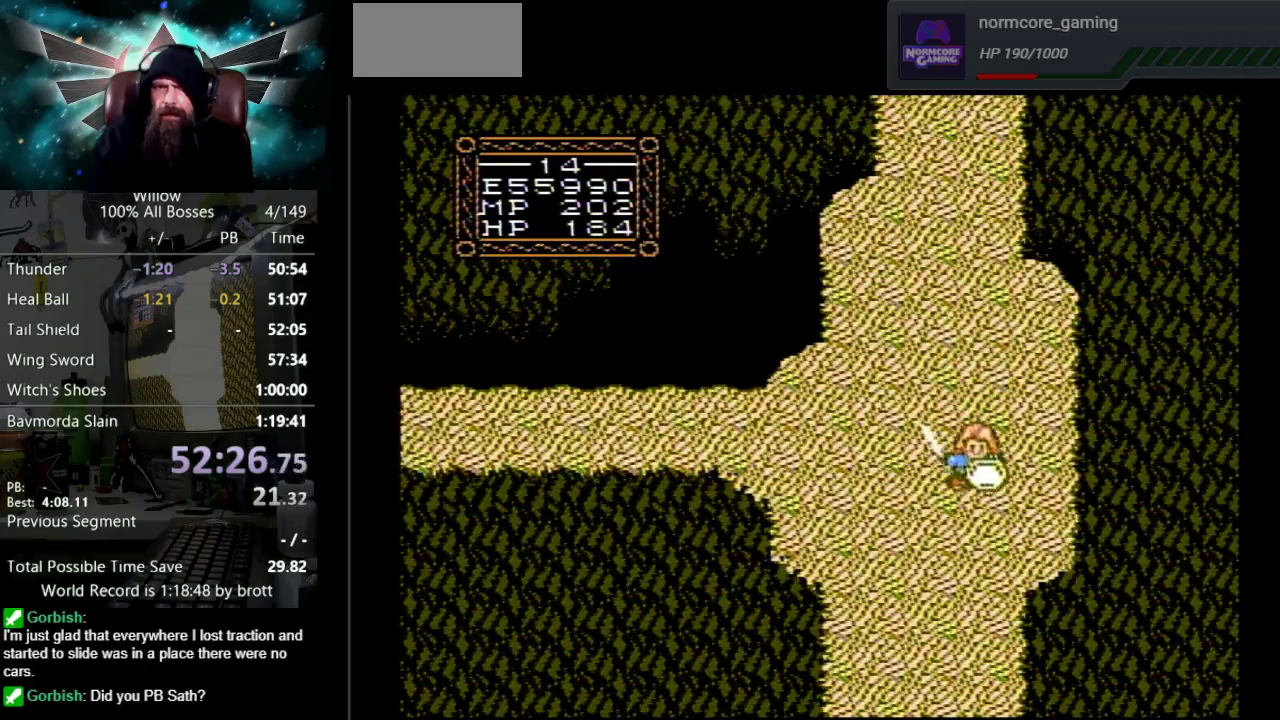
{"buttons": ["DPAD_DOWN"], "events": []}
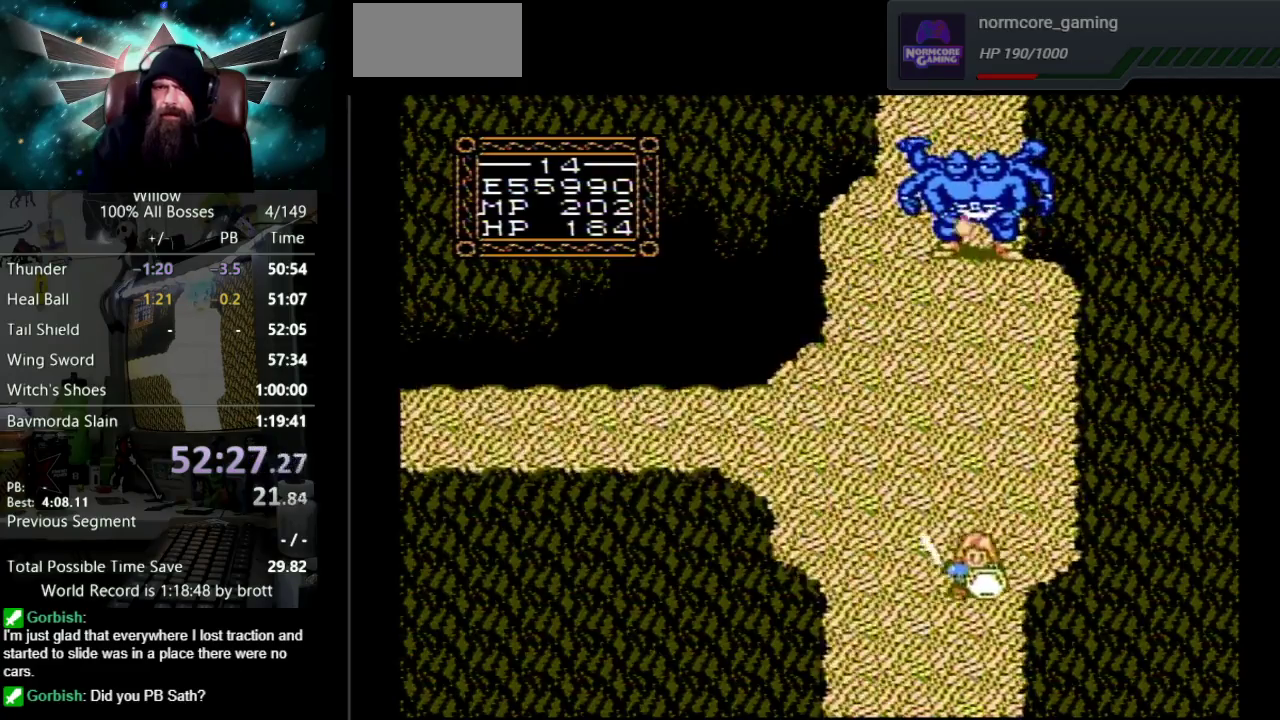
{"buttons": ["DPAD_DOWN"], "events": []}
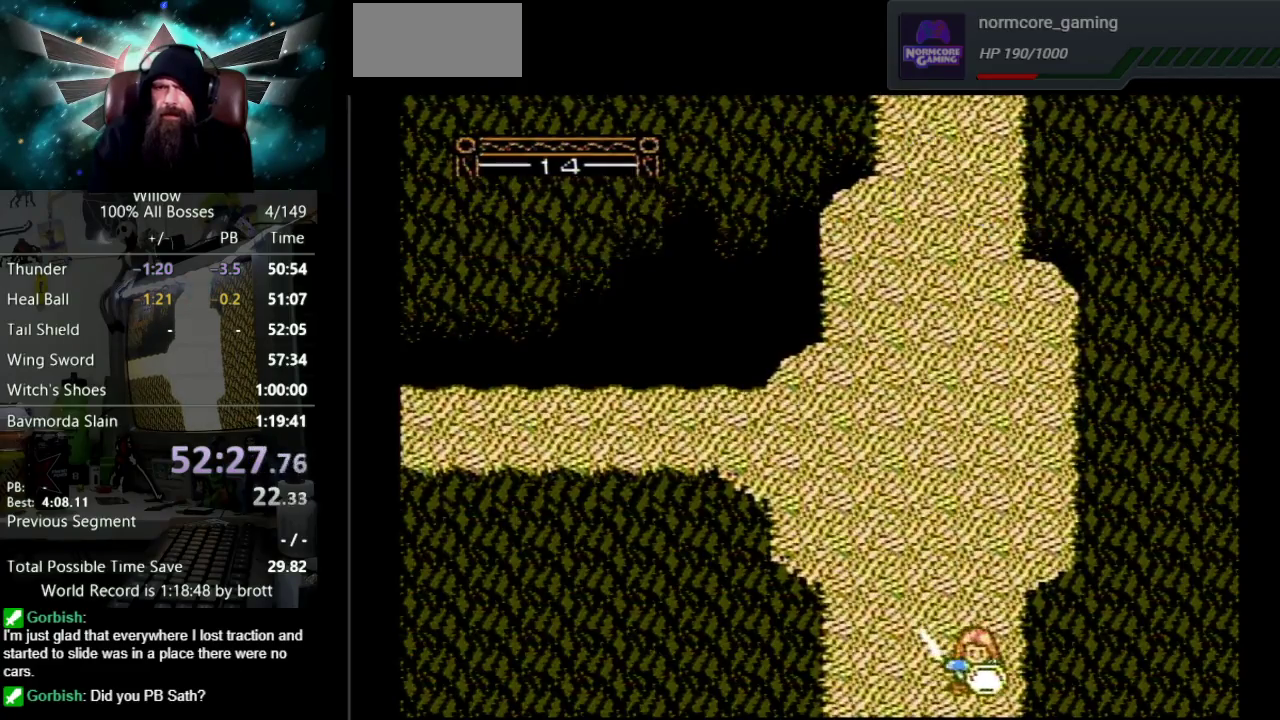
{"buttons": ["DPAD_DOWN"], "events": [[217, "DPAD_DOWN", "up"], [467, "DPAD_DOWN", "down"]]}
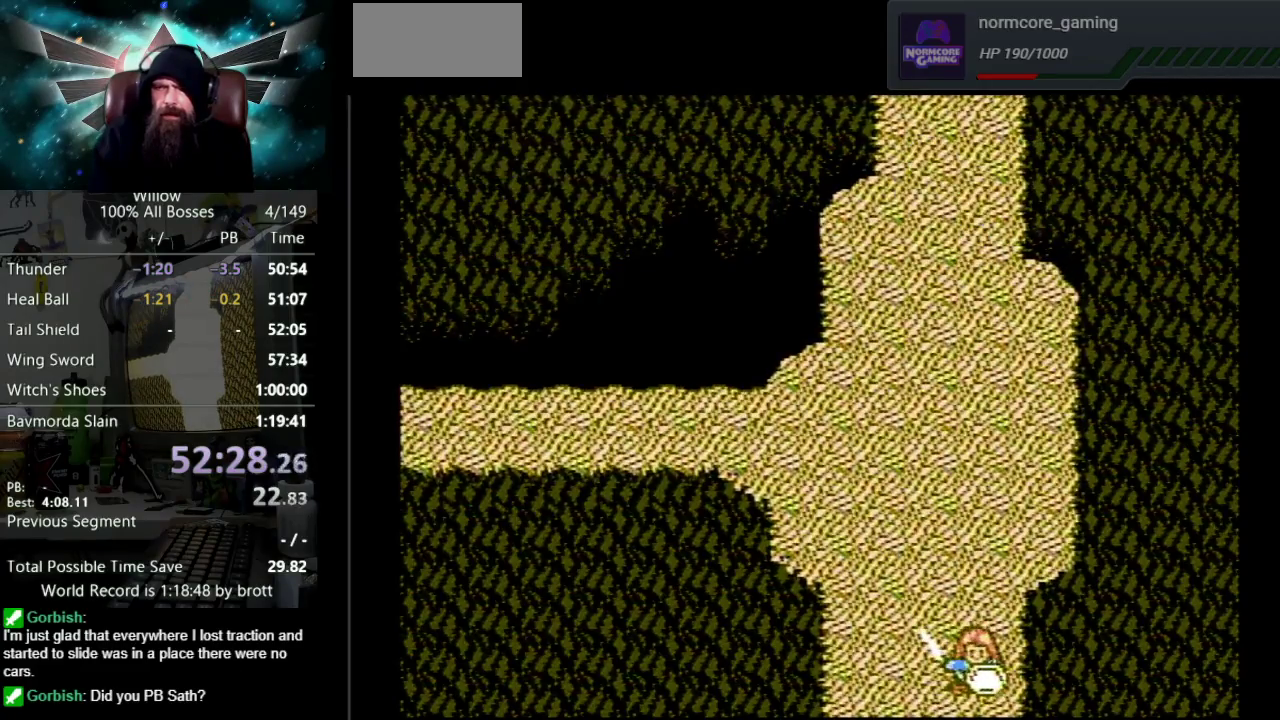
{"buttons": ["DPAD_DOWN"], "events": []}
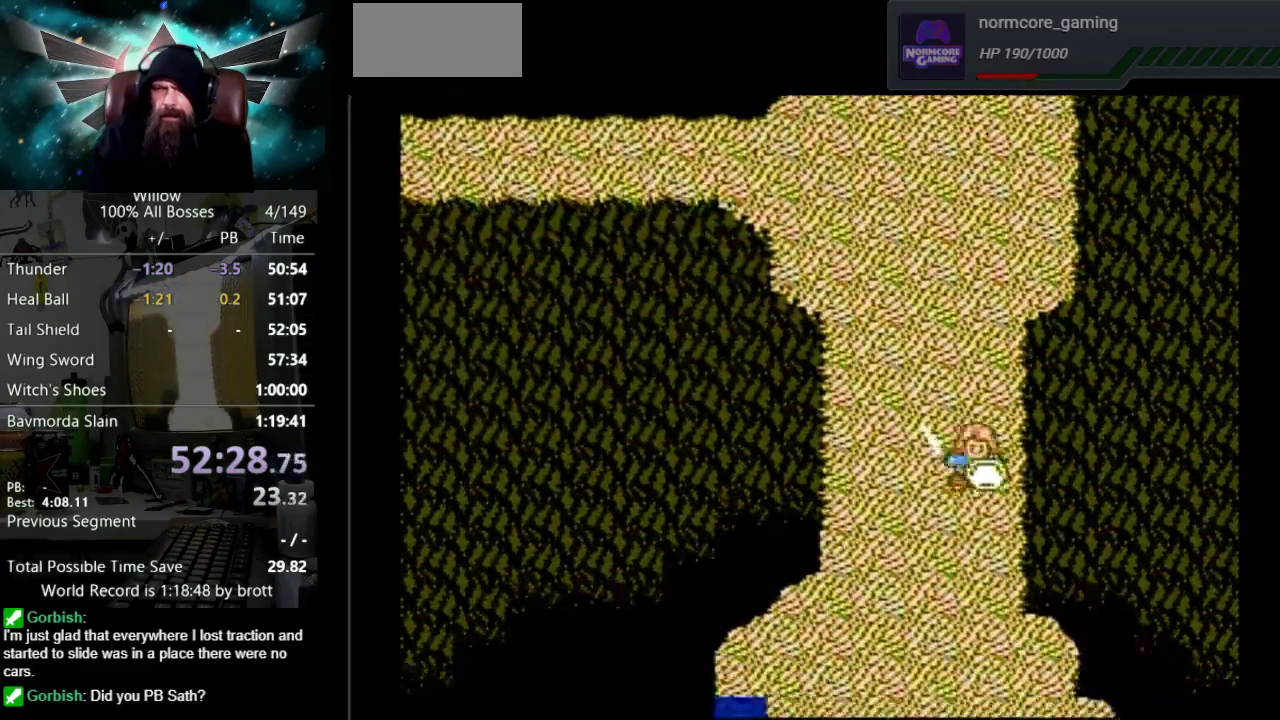
{"buttons": ["DPAD_DOWN"], "events": []}
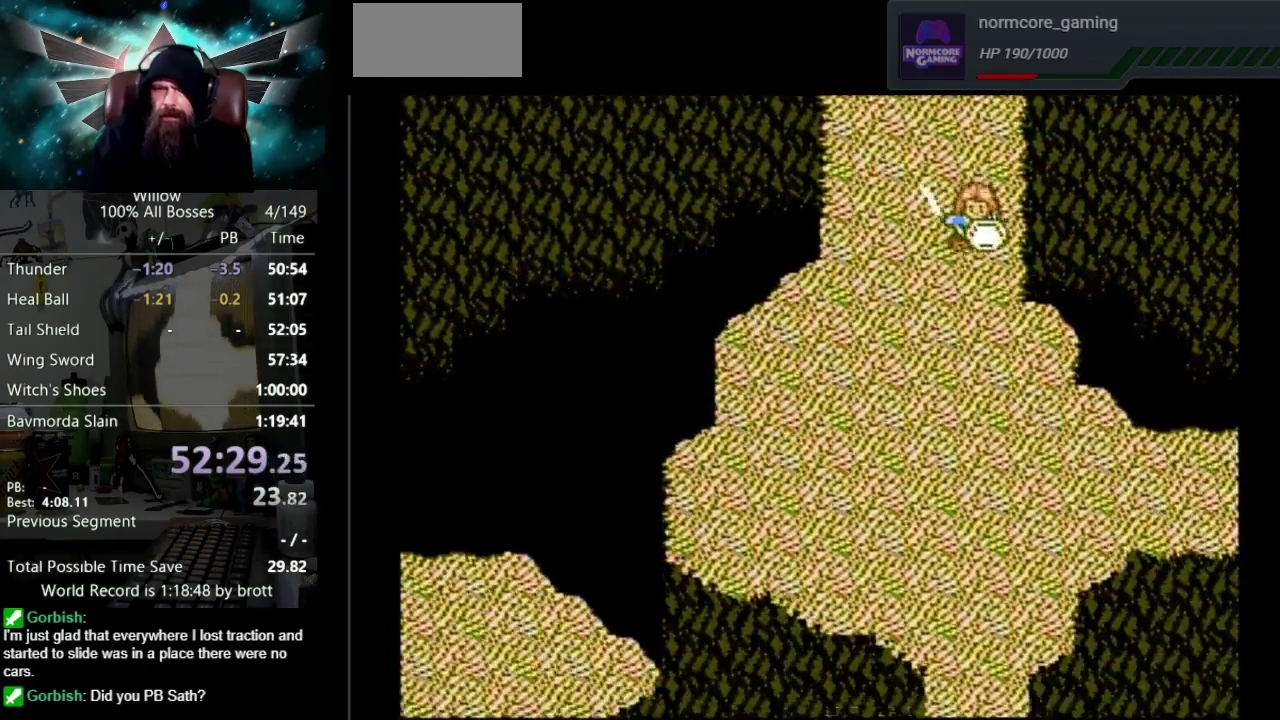
{"buttons": ["DPAD_DOWN"], "events": []}
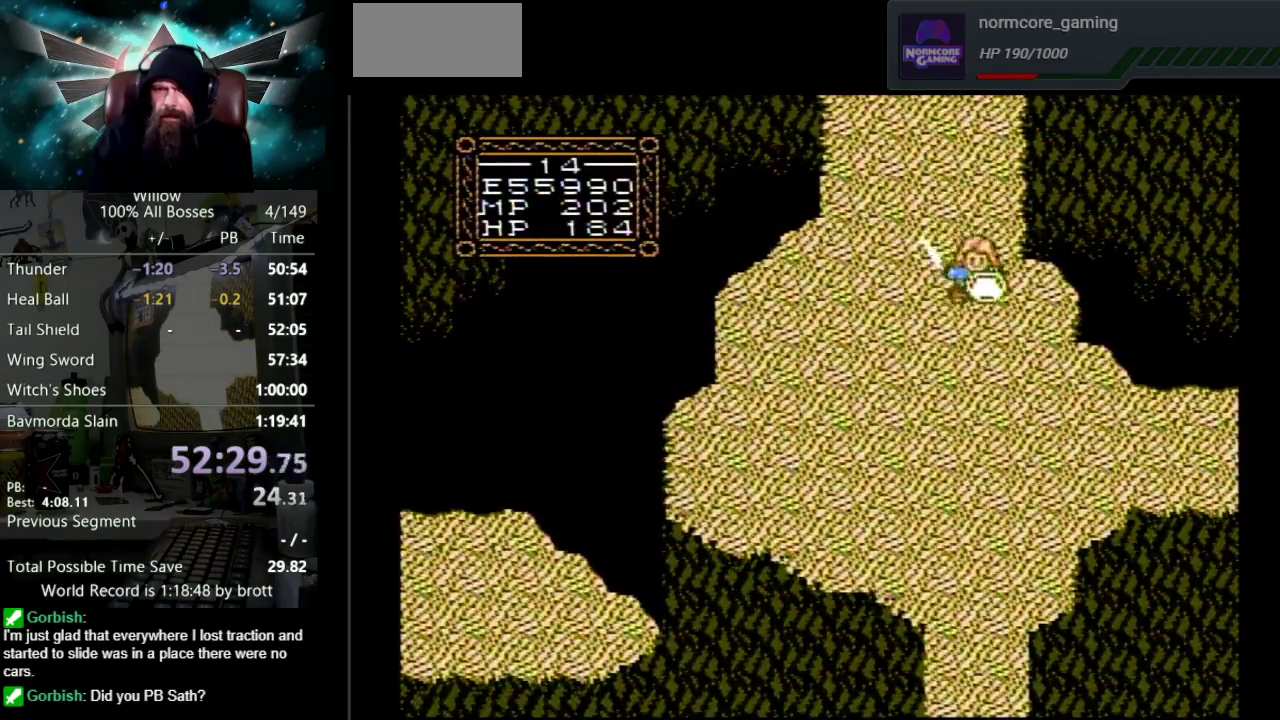
{"buttons": ["DPAD_DOWN"], "events": []}
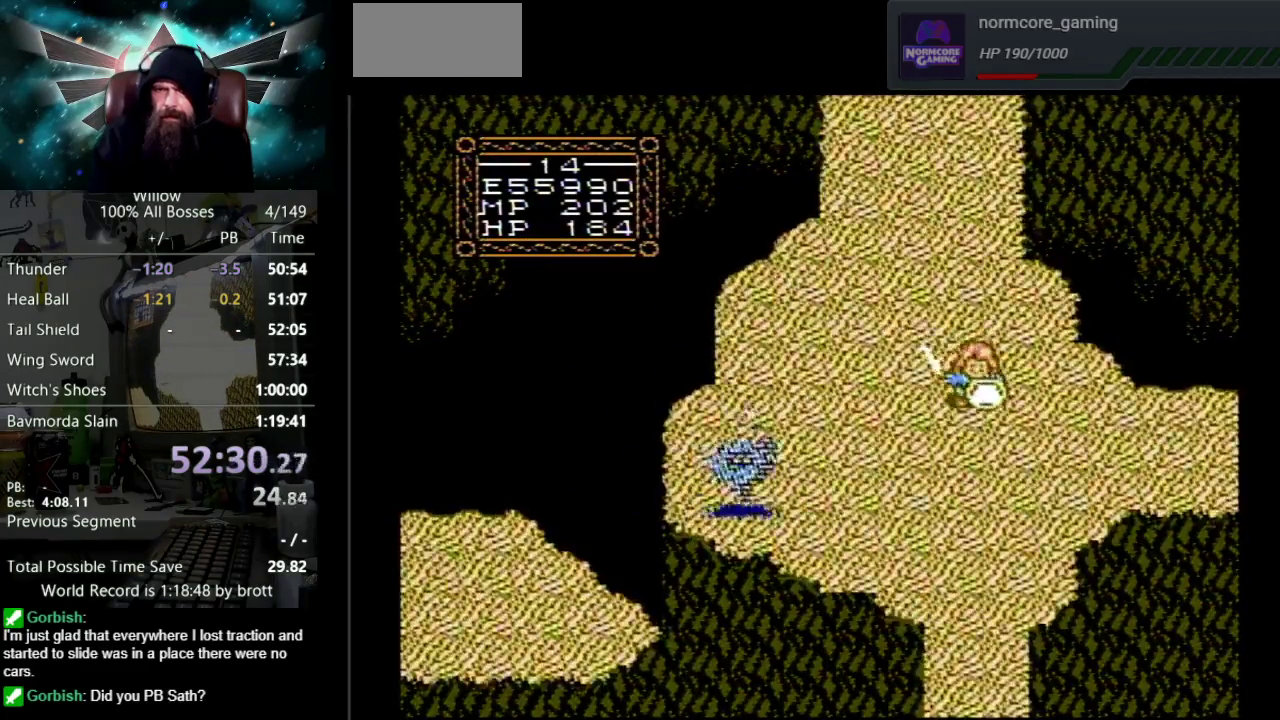
{"buttons": ["DPAD_DOWN", "DPAD_RIGHT"], "events": [[483, "DPAD_RIGHT", "down"]]}
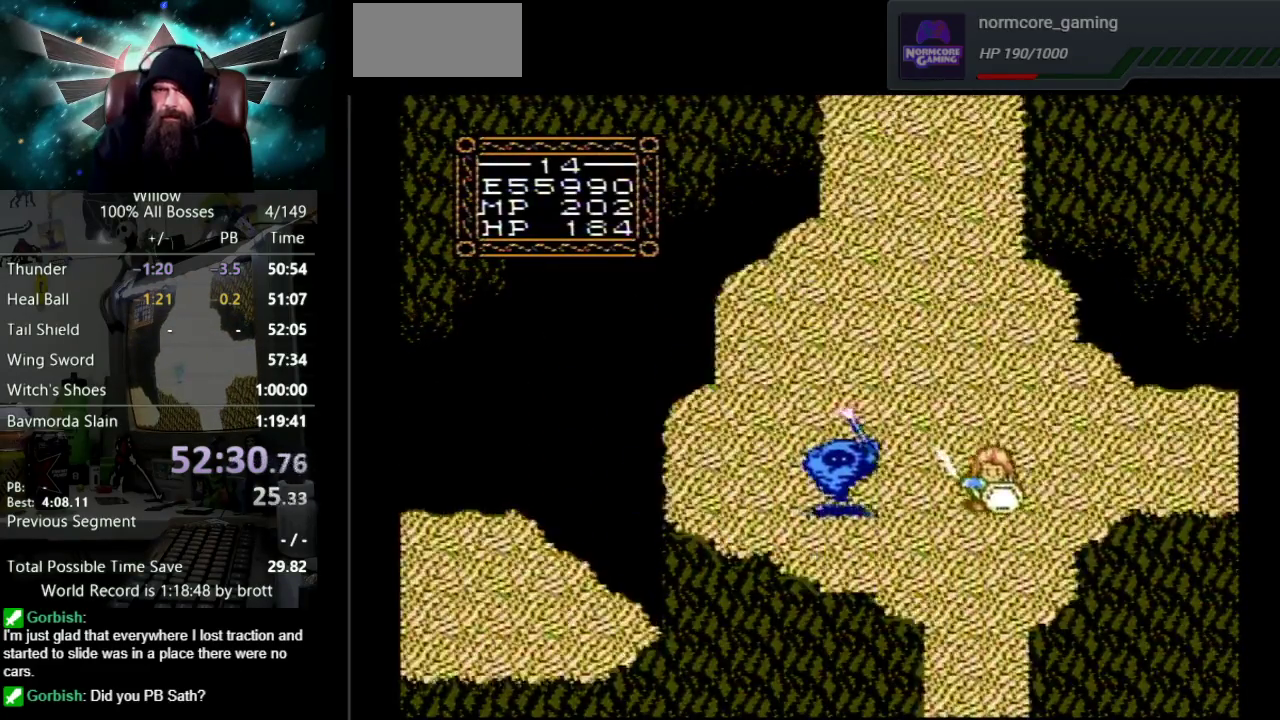
{"buttons": ["DPAD_UP", "DPAD_RIGHT"], "events": [[117, "DPAD_DOWN", "up"], [317, "DPAD_UP", "down"]]}
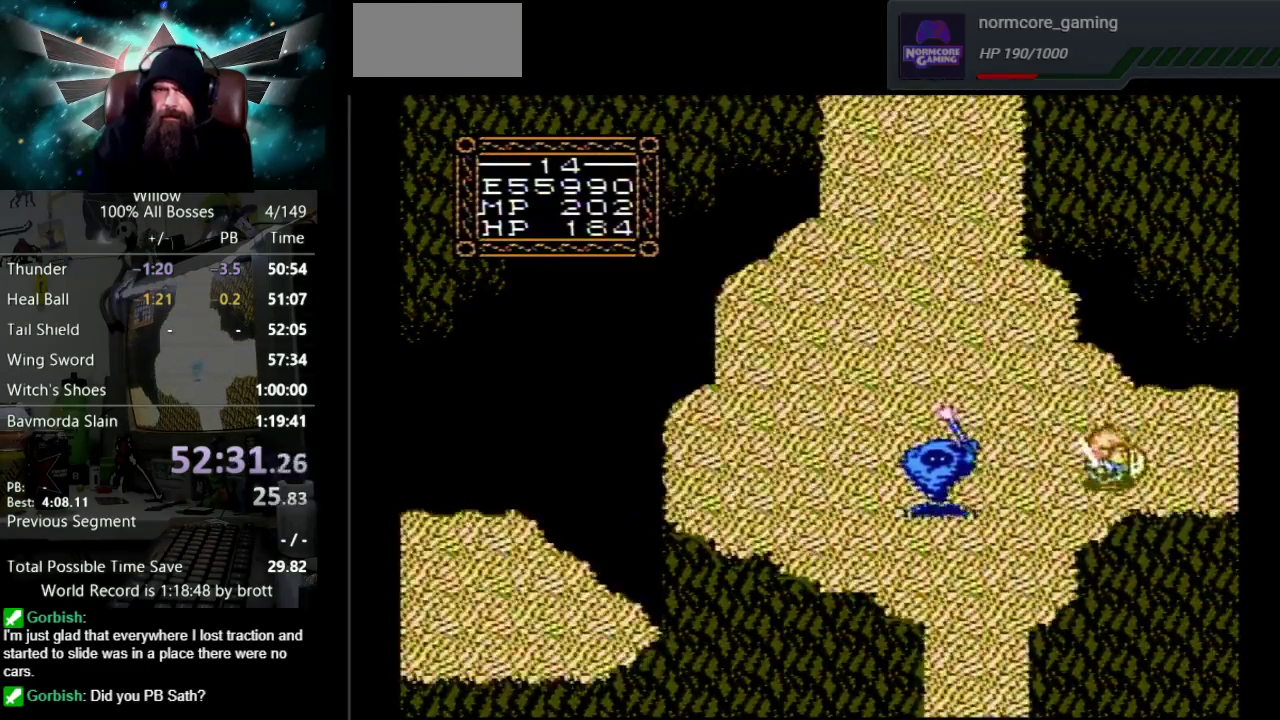
{"buttons": ["DPAD_RIGHT"], "events": [[17, "DPAD_UP", "up"]]}
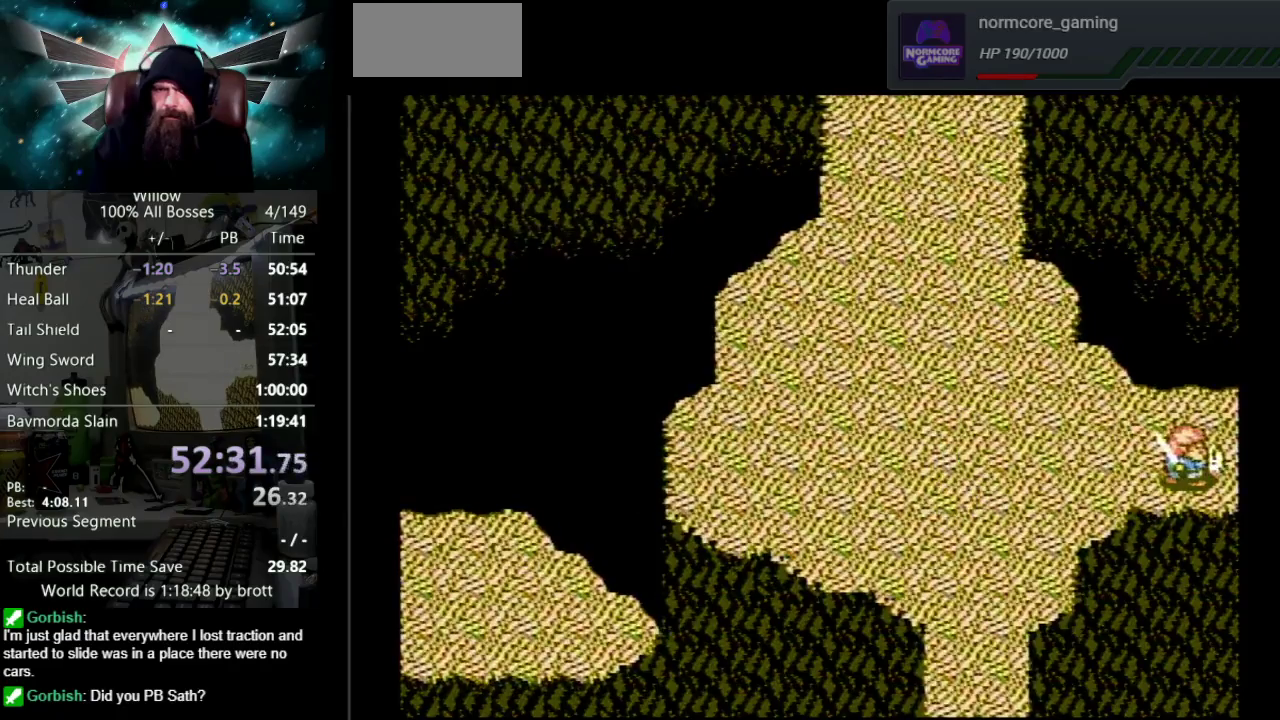
{"buttons": ["DPAD_RIGHT"], "events": [[217, "DPAD_RIGHT", "up"], [433, "DPAD_RIGHT", "down"]]}
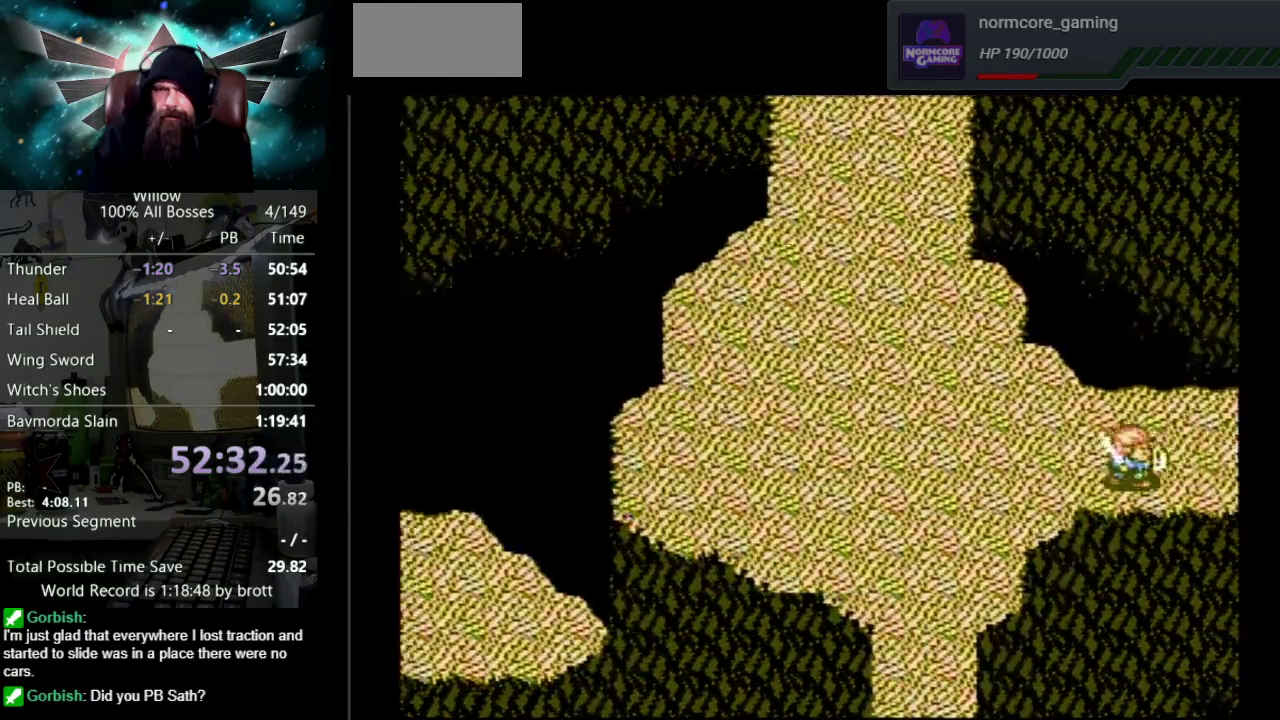
{"buttons": ["DPAD_RIGHT"], "events": []}
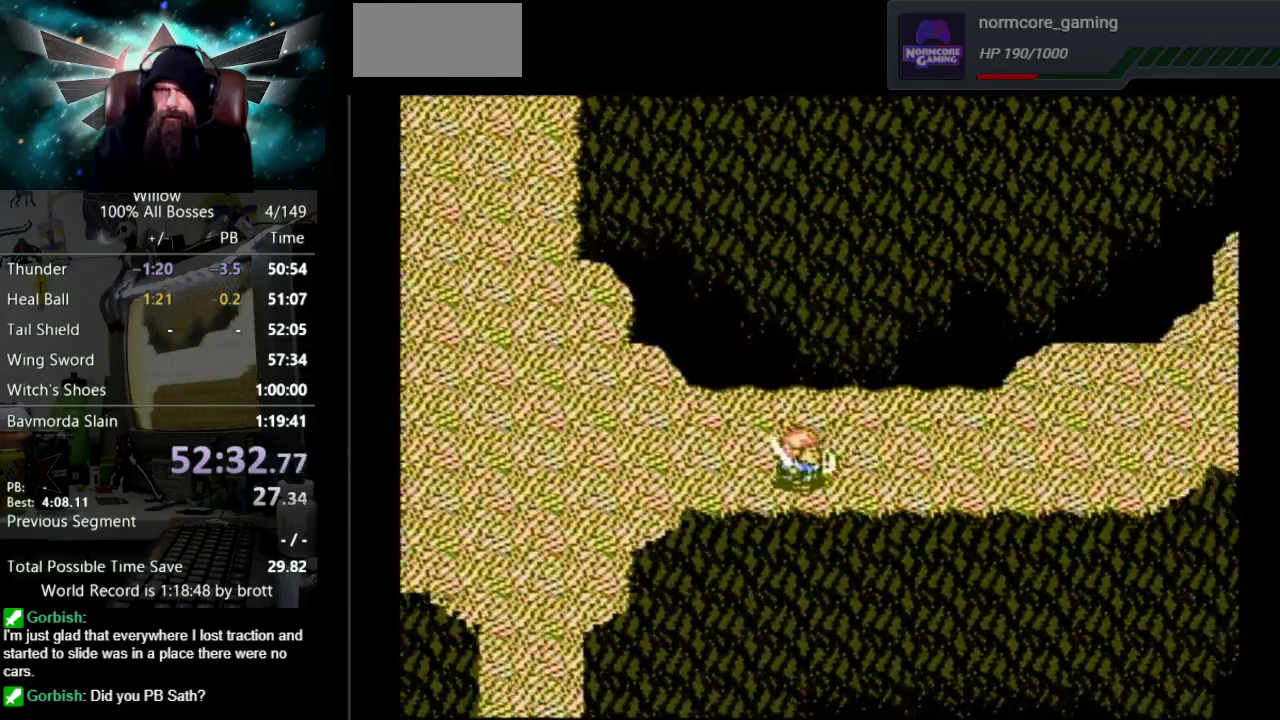
{"buttons": [], "events": [[333, "DPAD_RIGHT", "up"]]}
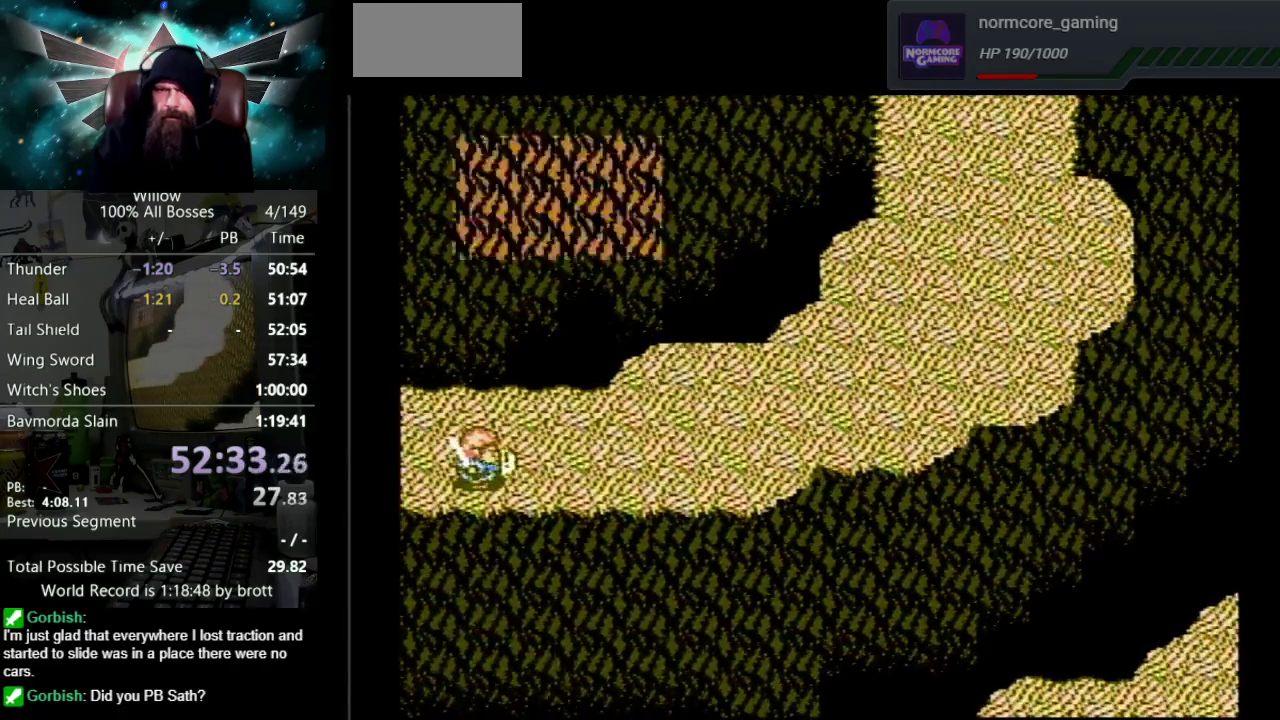
{"buttons": ["DPAD_LEFT"], "events": [[167, "DPAD_LEFT", "down"]]}
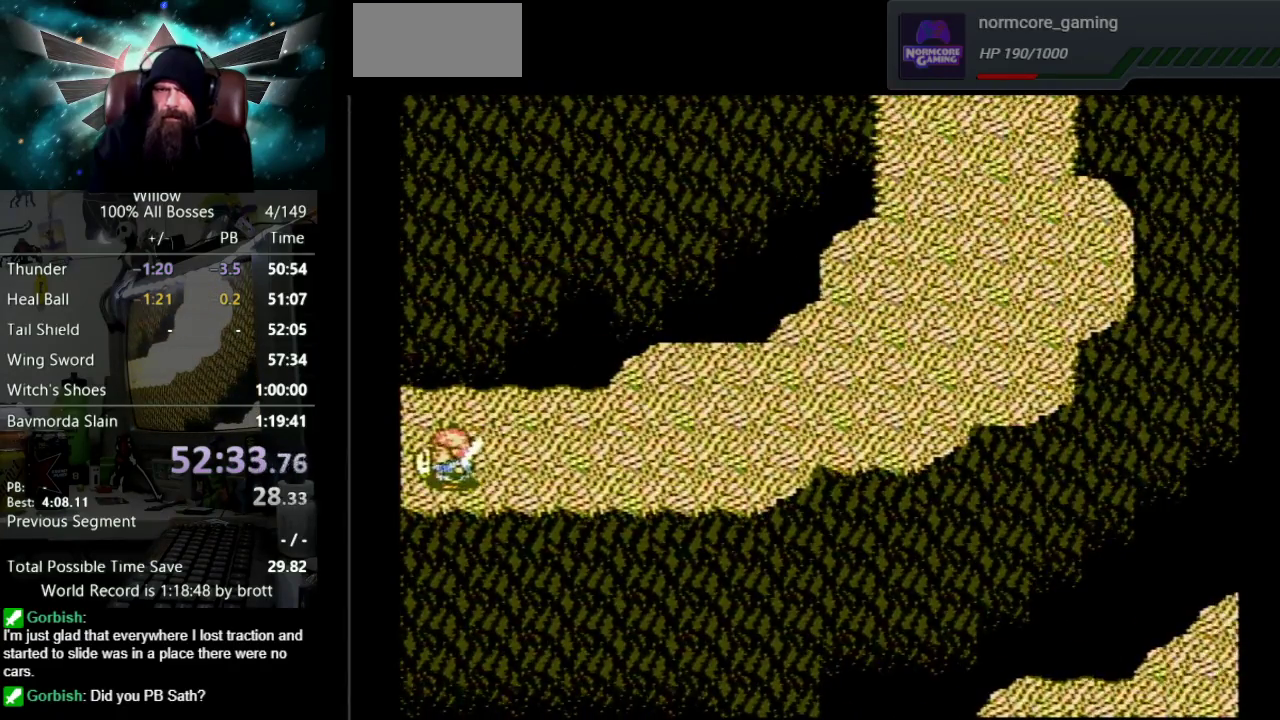
{"buttons": [], "events": [[117, "DPAD_LEFT", "up"]]}
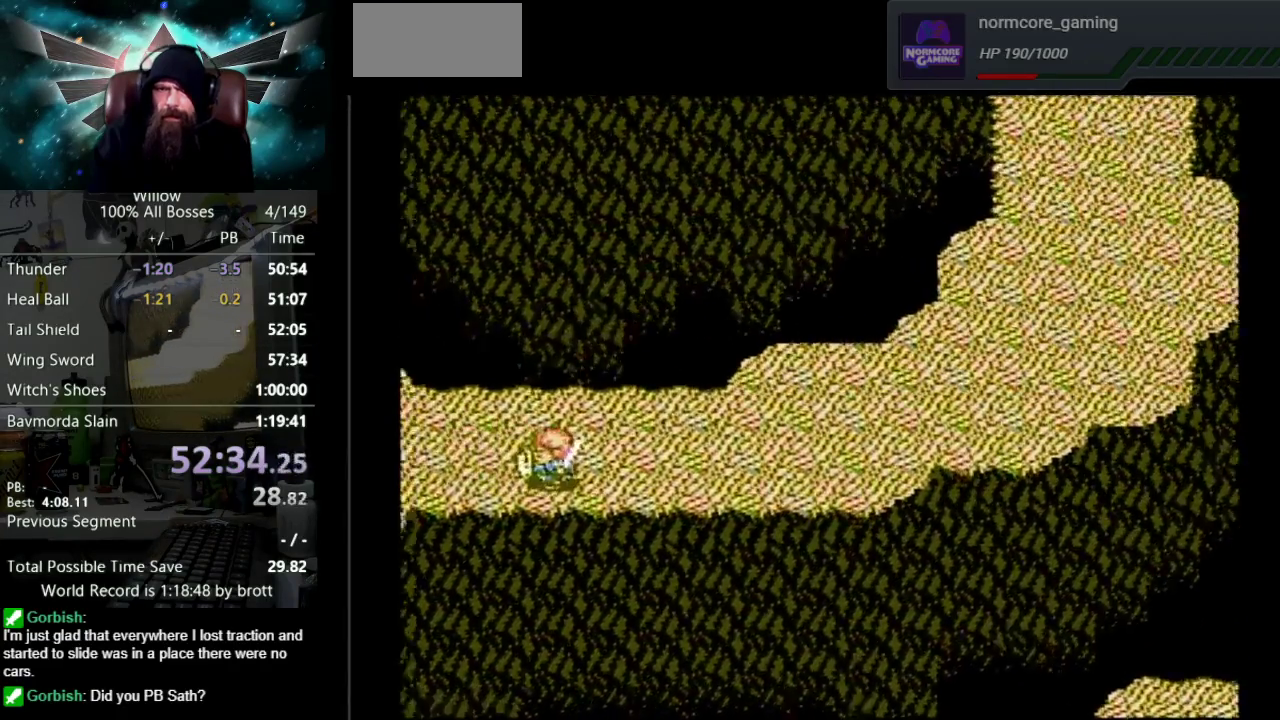
{"buttons": ["DPAD_LEFT"], "events": [[167, "DPAD_LEFT", "down"]]}
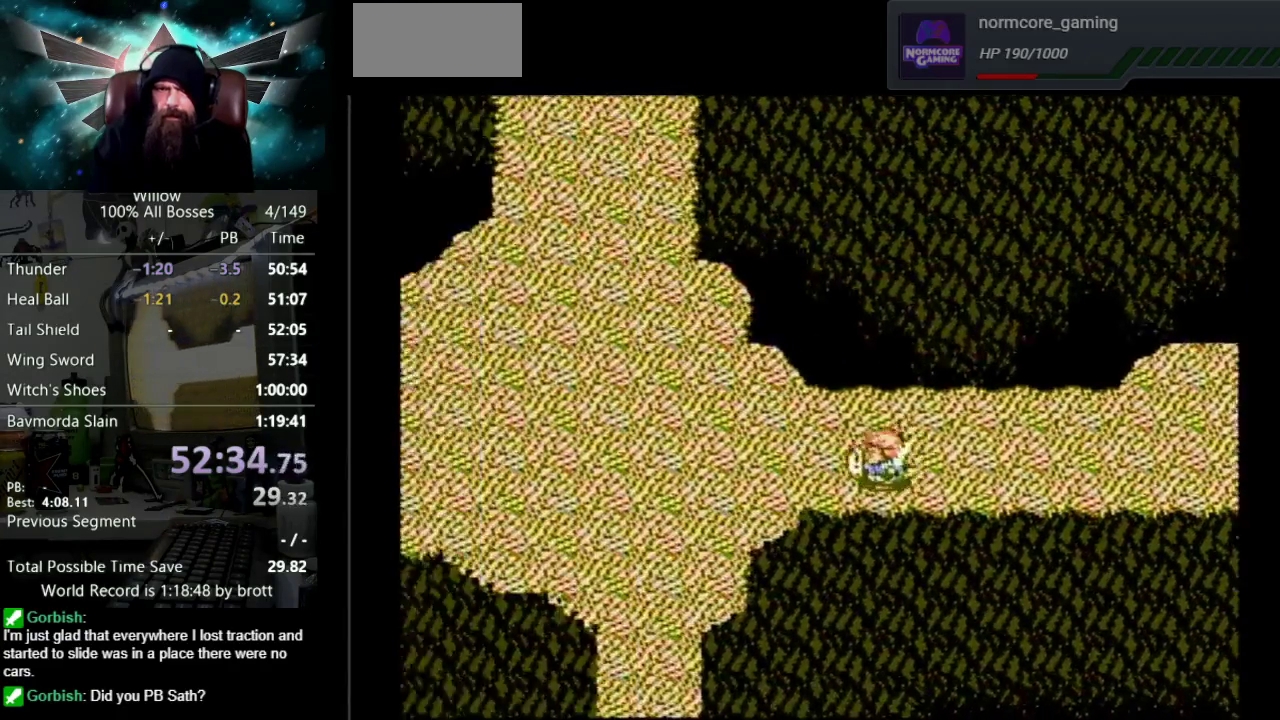
{"buttons": ["DPAD_DOWN", "DPAD_LEFT"], "events": [[200, "DPAD_DOWN", "down"]]}
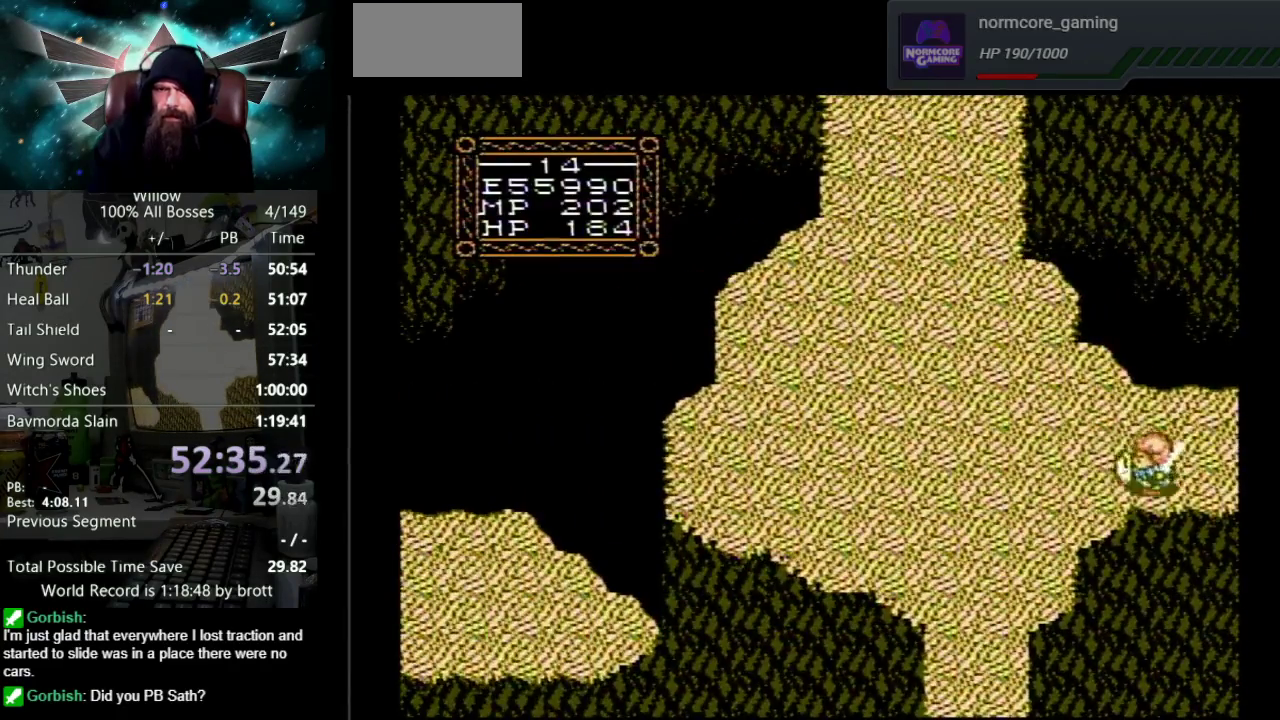
{"buttons": ["DPAD_DOWN", "DPAD_LEFT"], "events": []}
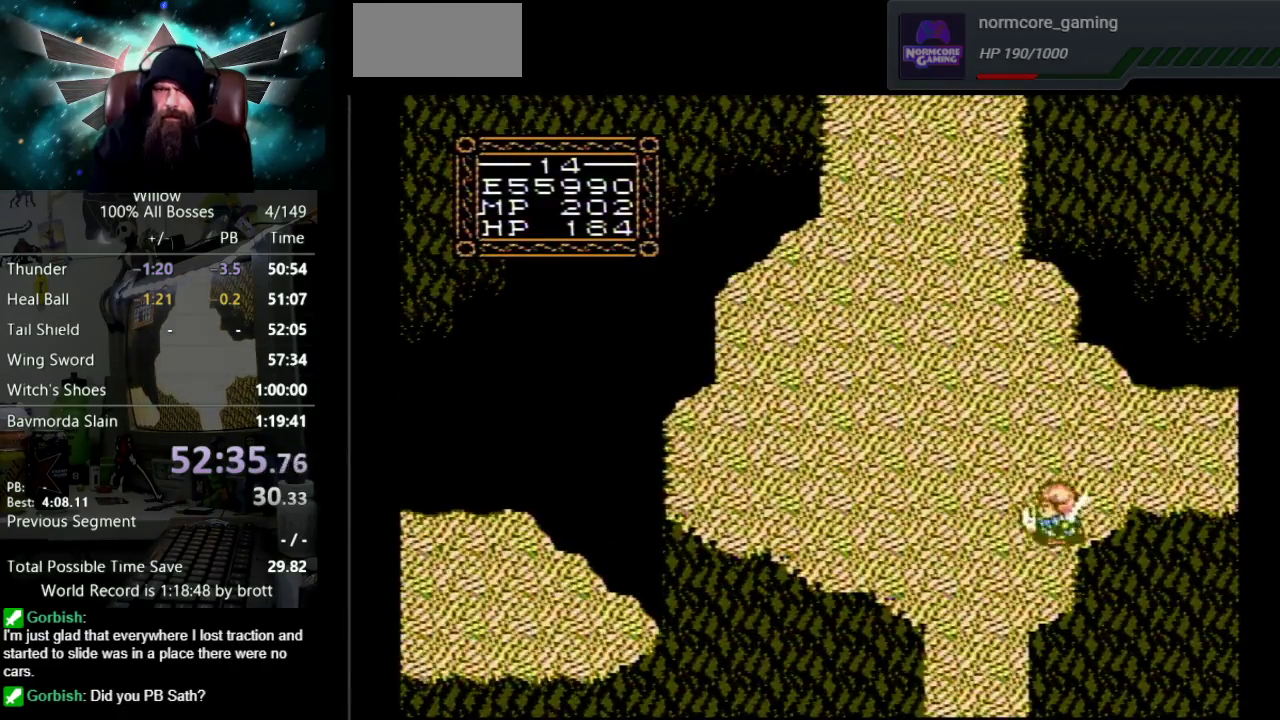
{"buttons": ["DPAD_DOWN"], "events": [[417, "DPAD_LEFT", "up"]]}
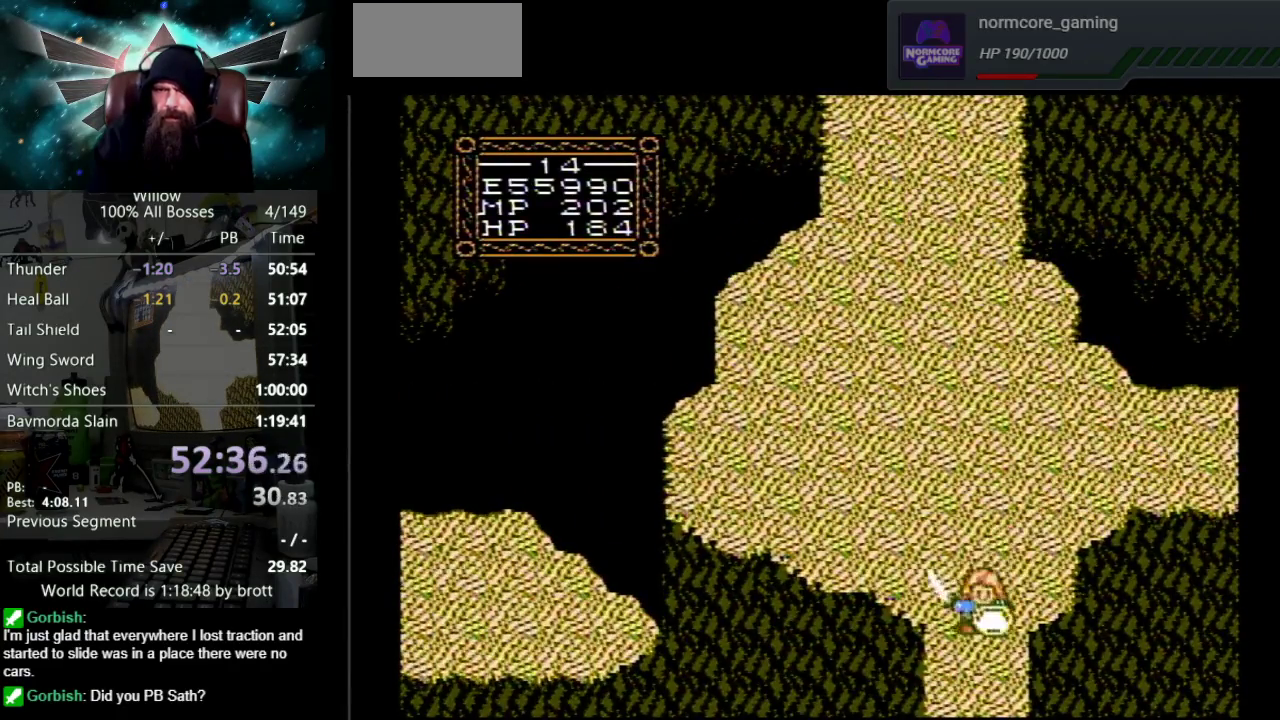
{"buttons": ["DPAD_DOWN"], "events": []}
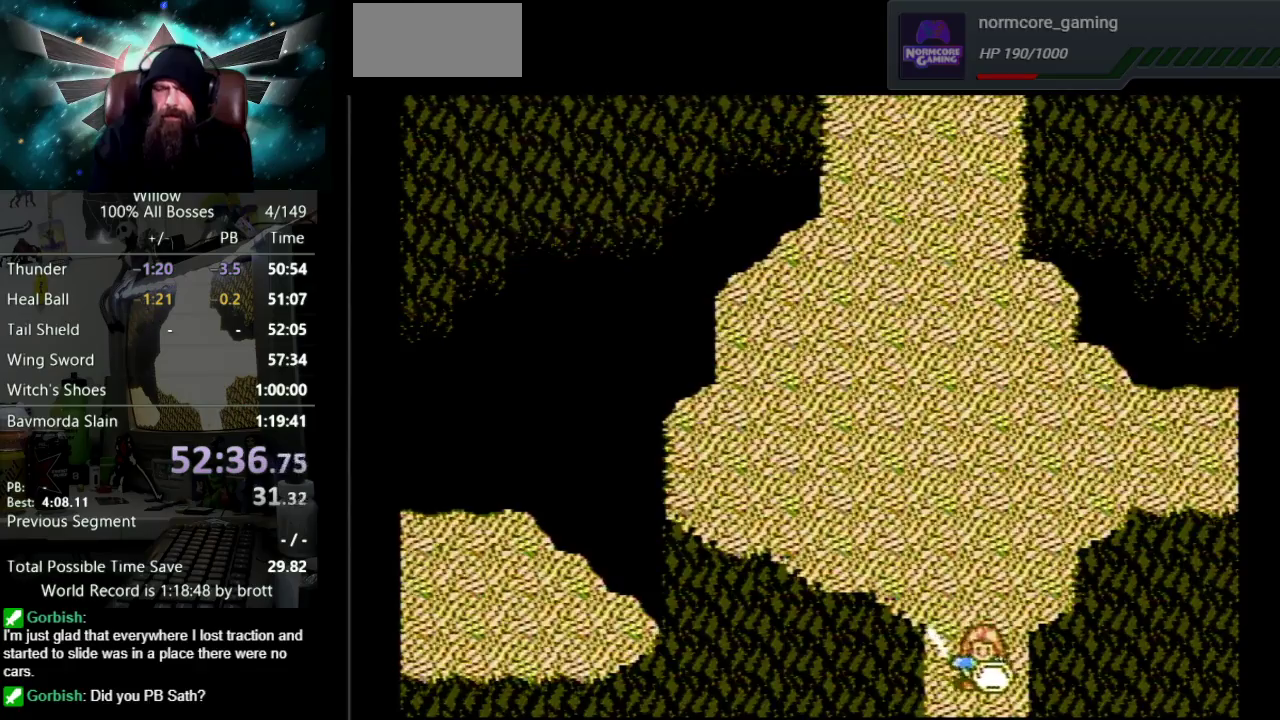
{"buttons": ["DPAD_DOWN"], "events": [[167, "DPAD_DOWN", "up"], [433, "DPAD_DOWN", "down"]]}